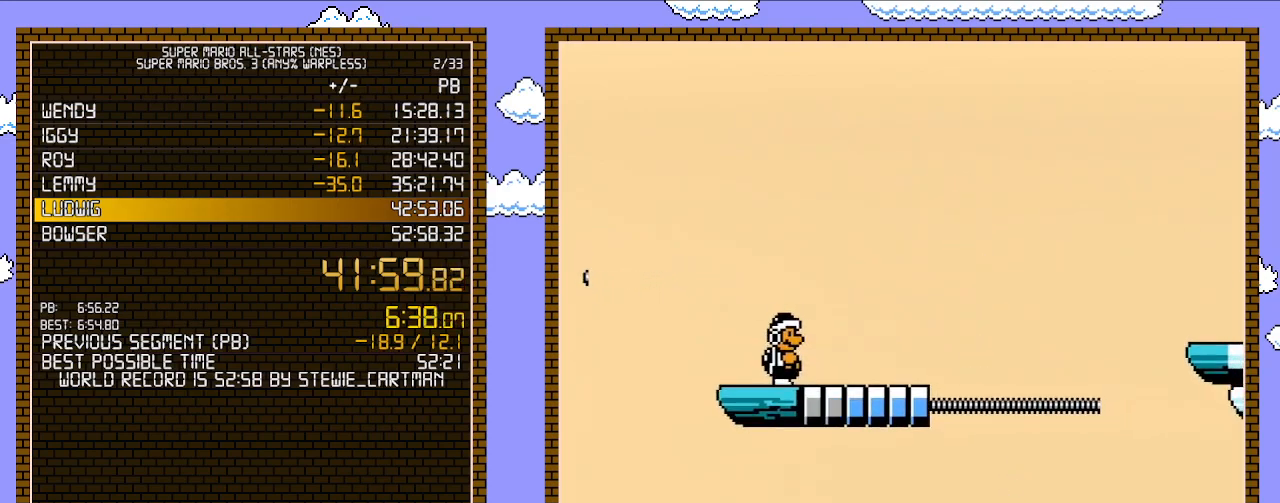
Gameplay with a controller (Nintendo layout); each line is a JSON object with the inputs held at the frame after it. "events" lists button and stick changes between this image and that frame as [ms after this image, input, new state], when the widget could be followed in between. Not read: L3 R3.
{"buttons": ["B", "DPAD_RIGHT"], "events": [[183, "A", "down"], [183, "DPAD_RIGHT", "down"], [333, "A", "up"]]}
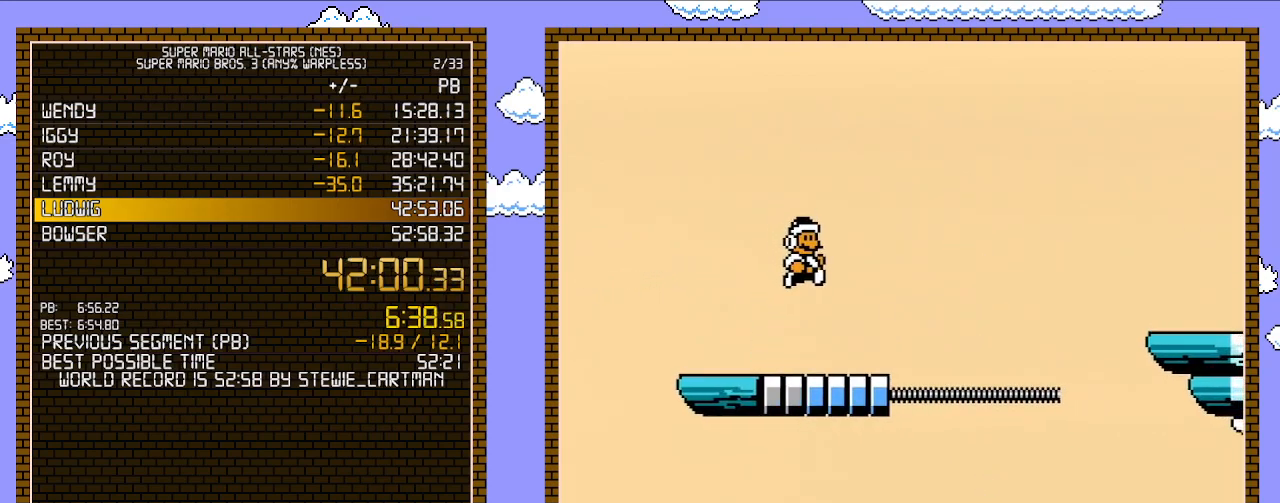
{"buttons": ["A", "B", "DPAD_RIGHT"], "events": [[317, "A", "down"]]}
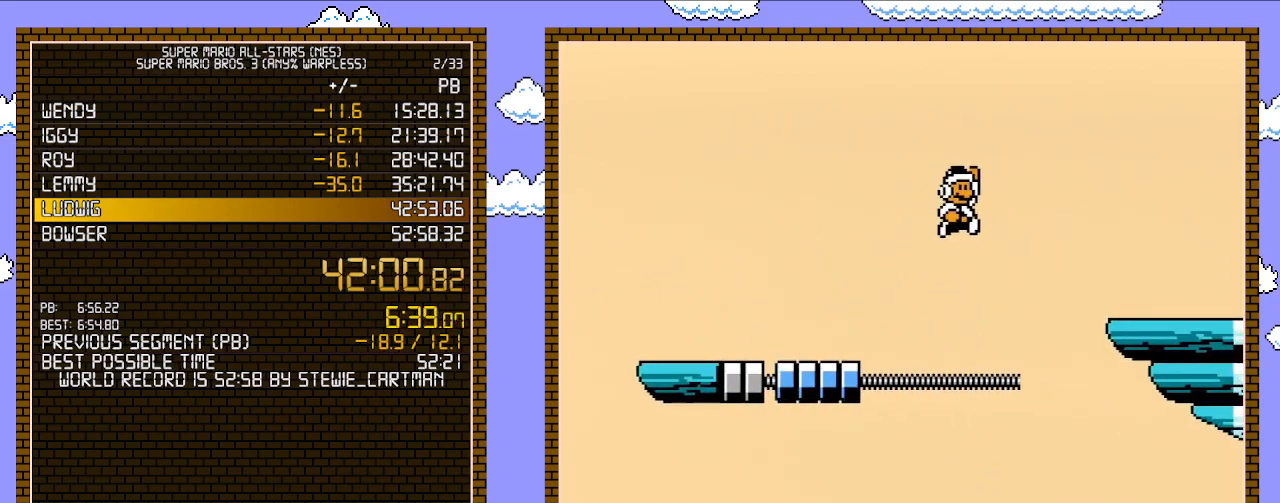
{"buttons": ["B"], "events": [[250, "A", "up"], [250, "B", "up"], [300, "DPAD_RIGHT", "up"], [433, "B", "down"]]}
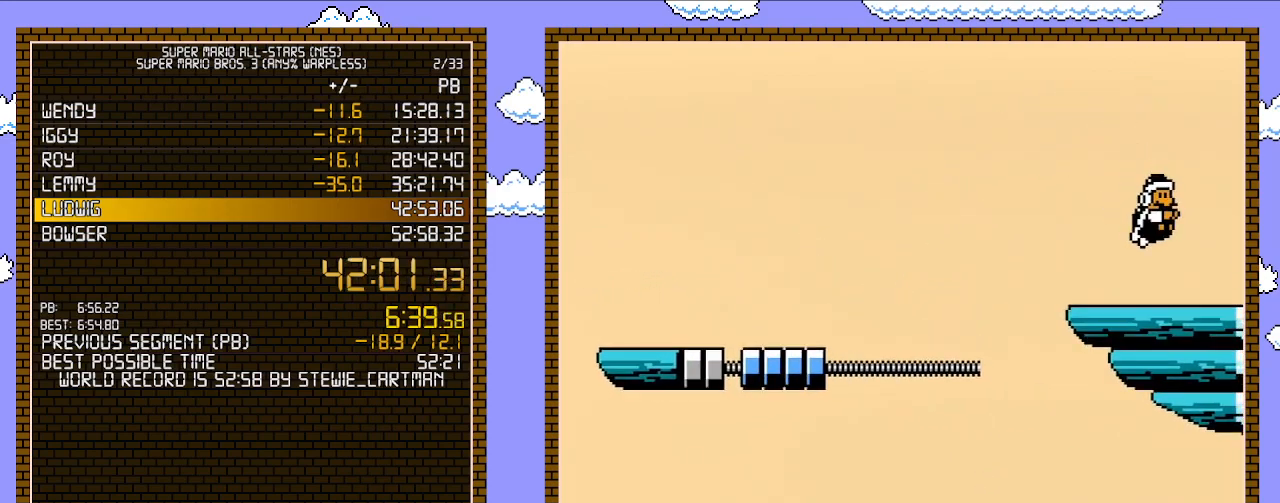
{"buttons": ["B"], "events": [[67, "B", "up"], [83, "B", "down"]]}
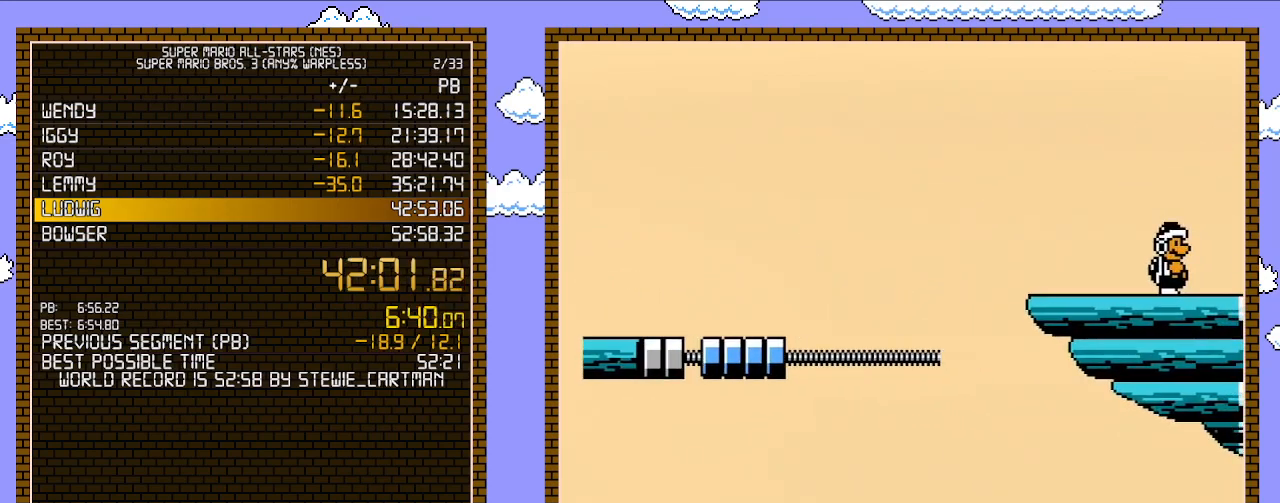
{"buttons": [], "events": [[250, "B", "up"]]}
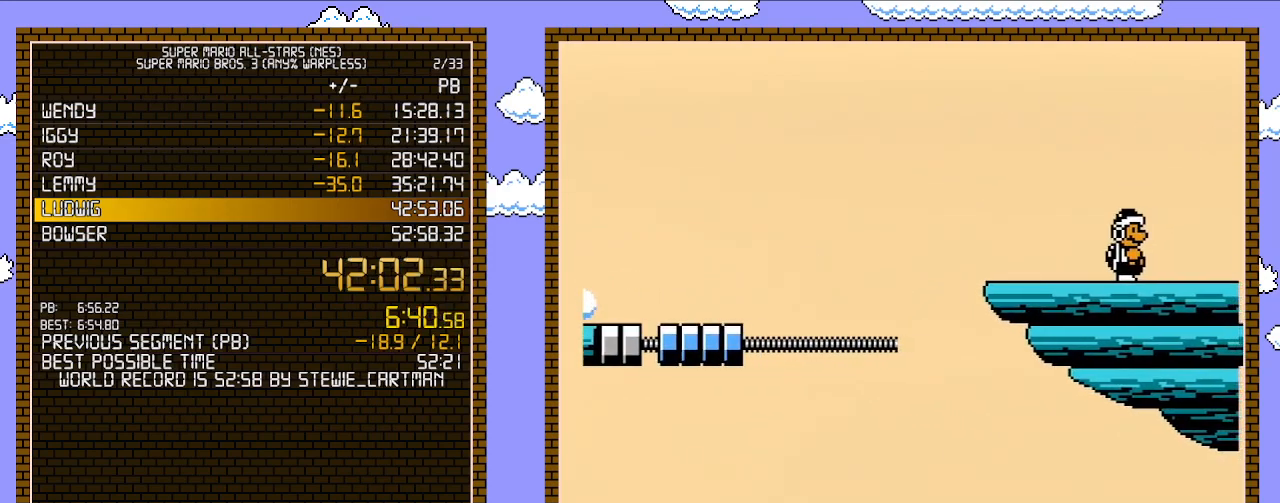
{"buttons": ["DPAD_RIGHT"], "events": [[500, "DPAD_RIGHT", "down"]]}
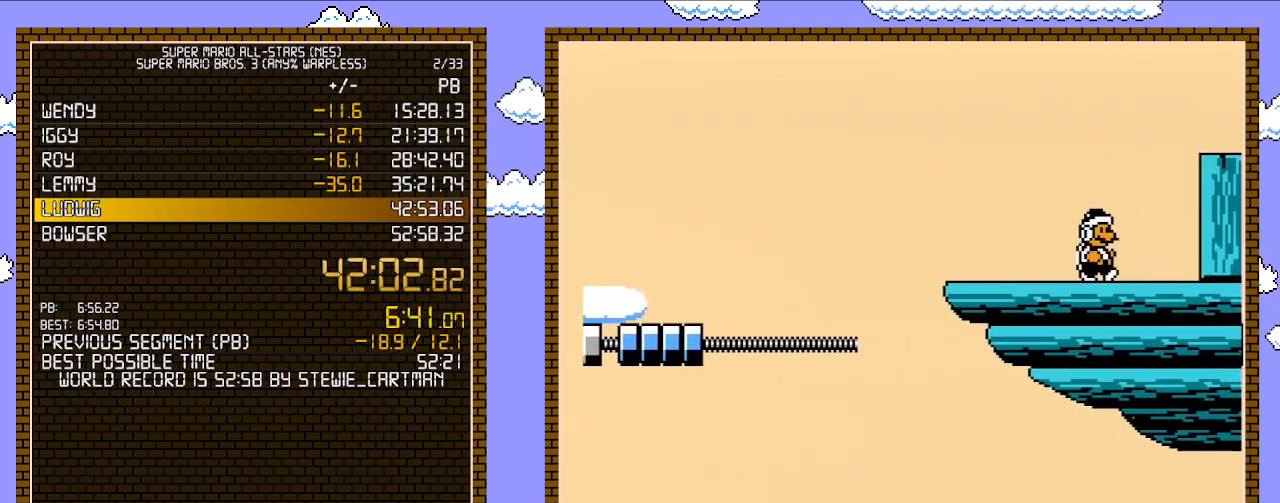
{"buttons": ["DPAD_RIGHT"], "events": [[183, "A", "down"], [400, "A", "up"]]}
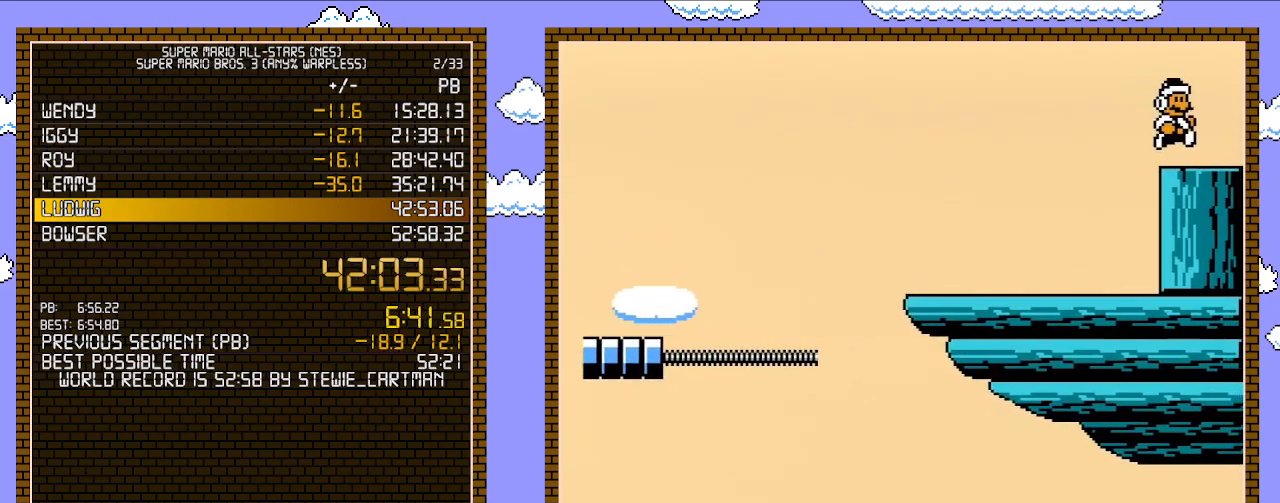
{"buttons": [], "events": [[150, "DPAD_RIGHT", "up"]]}
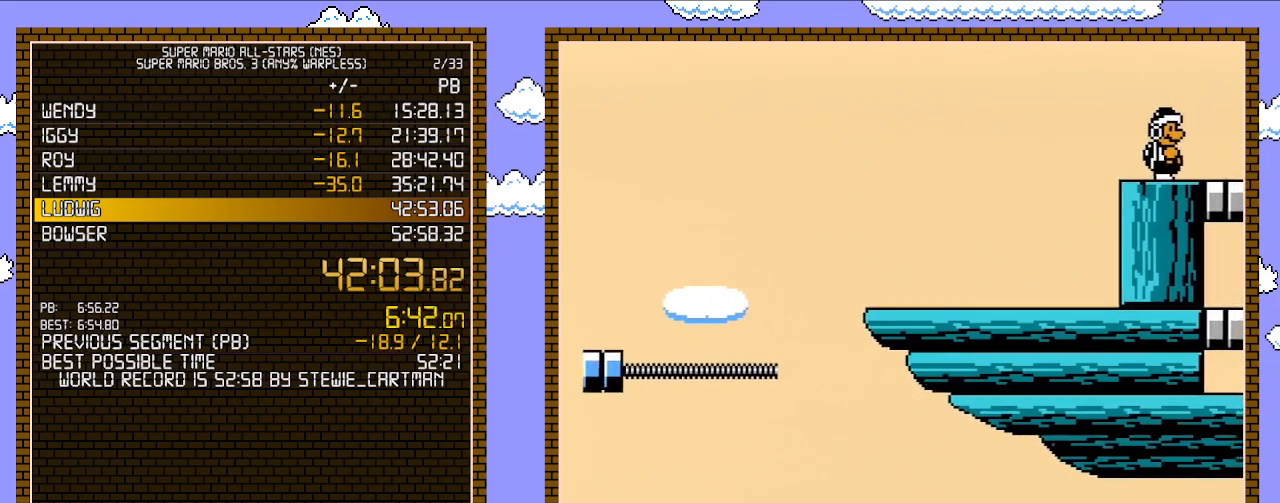
{"buttons": [], "events": []}
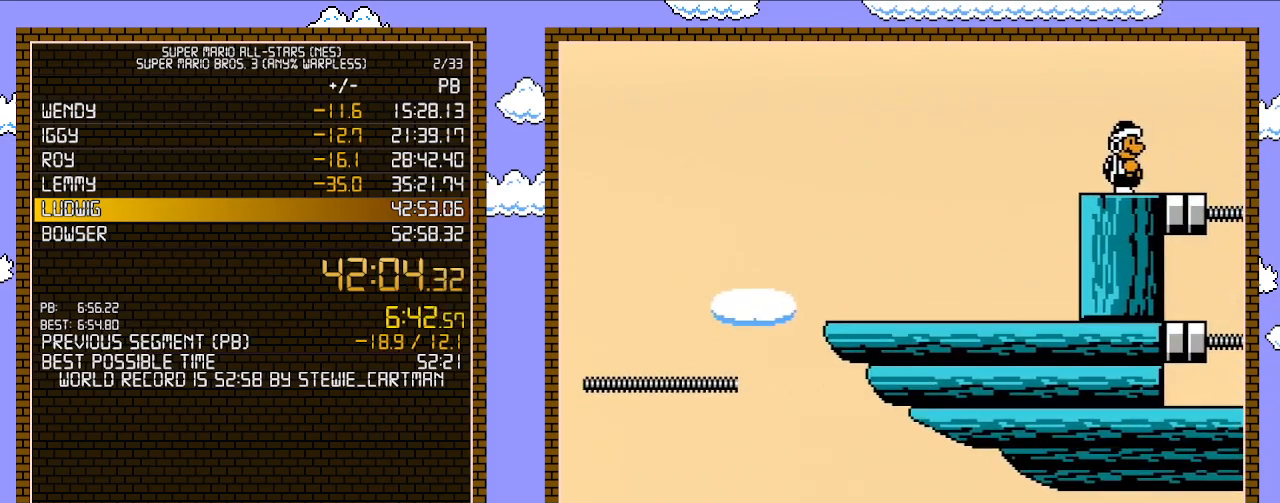
{"buttons": [], "events": []}
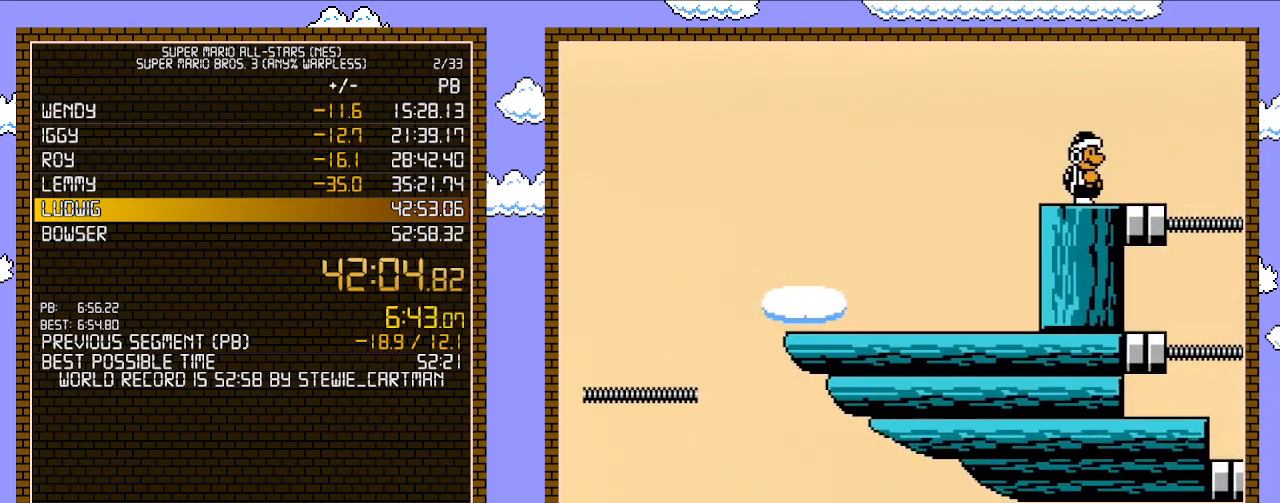
{"buttons": [], "events": []}
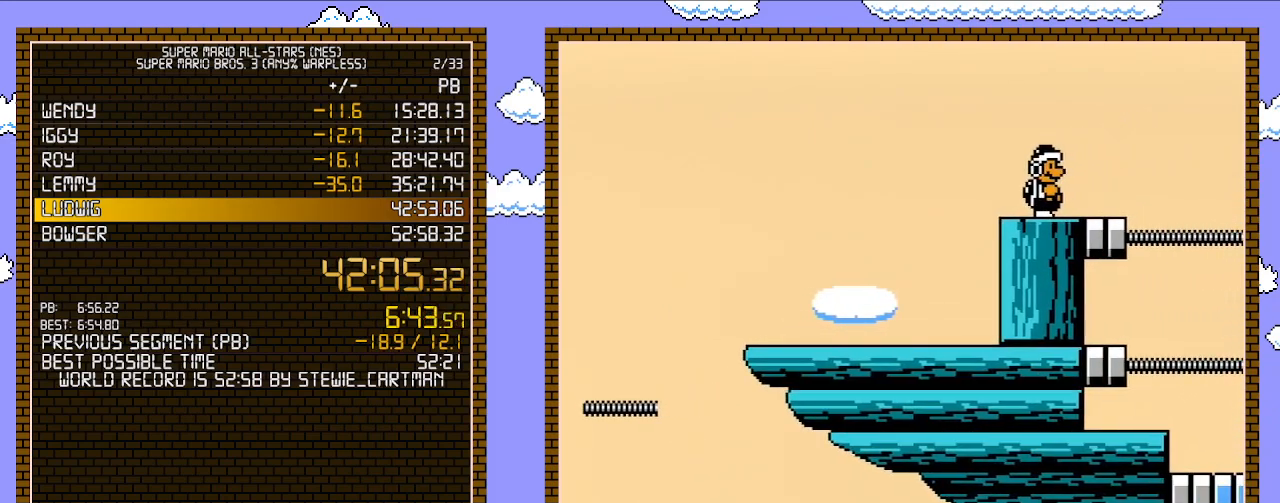
{"buttons": ["DPAD_RIGHT"], "events": [[433, "DPAD_RIGHT", "down"]]}
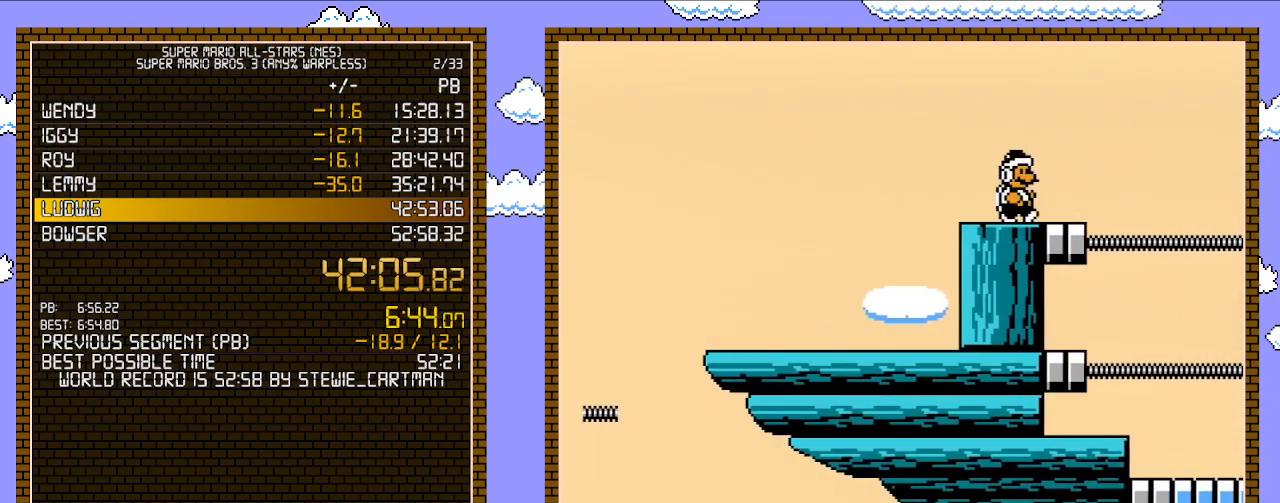
{"buttons": [], "events": [[83, "DPAD_RIGHT", "up"], [150, "DPAD_LEFT", "down"], [300, "DPAD_LEFT", "up"]]}
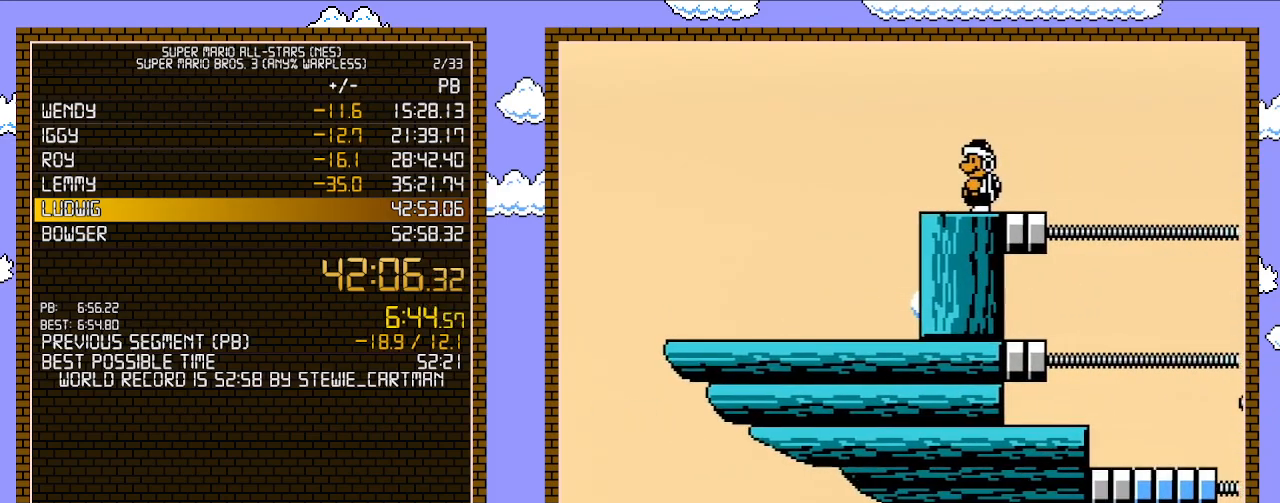
{"buttons": ["B"], "events": [[250, "DPAD_LEFT", "down"], [367, "DPAD_LEFT", "up"], [400, "B", "down"], [467, "B", "up"], [500, "B", "down"]]}
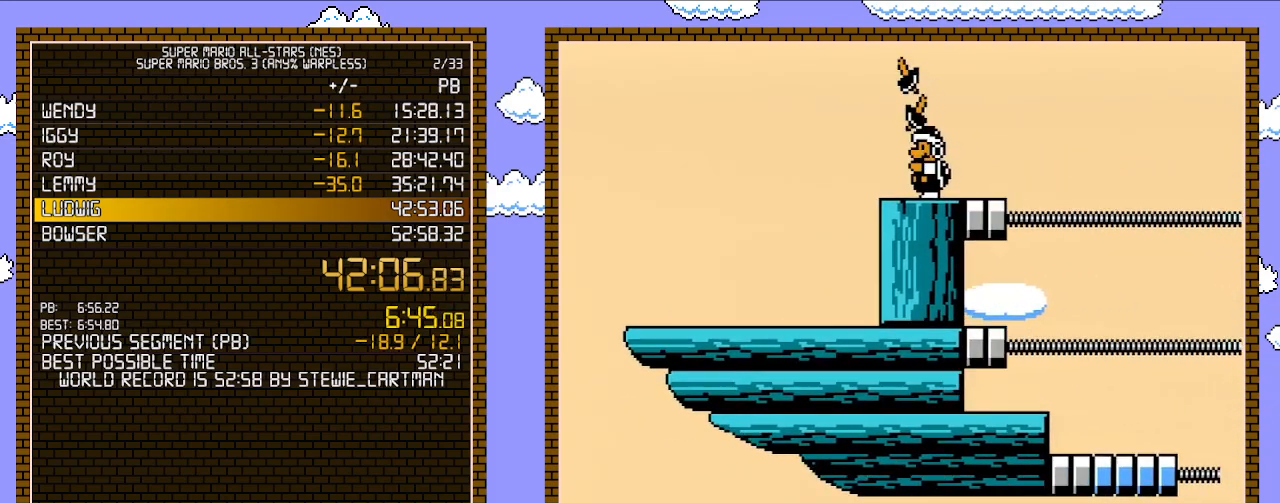
{"buttons": ["B"], "events": []}
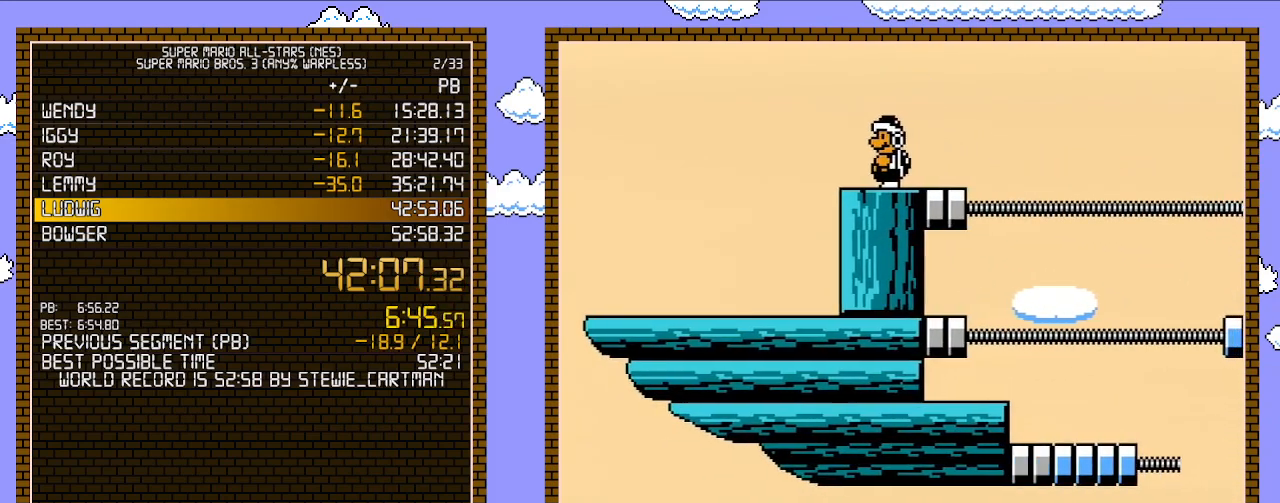
{"buttons": ["B"], "events": []}
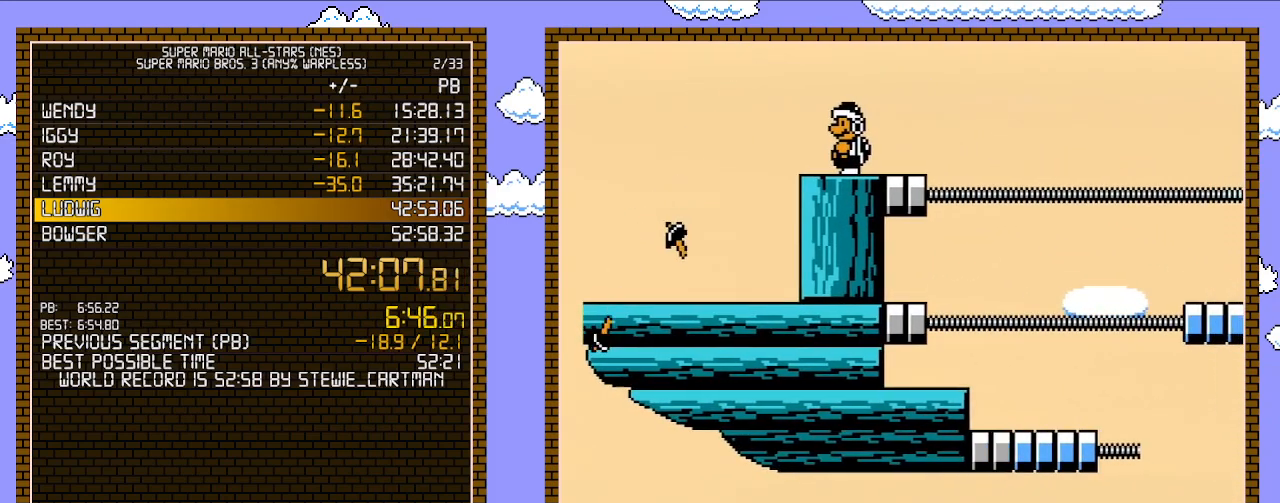
{"buttons": ["B"], "events": [[267, "B", "up"], [333, "DPAD_LEFT", "down"], [400, "DPAD_LEFT", "up"], [433, "B", "down"]]}
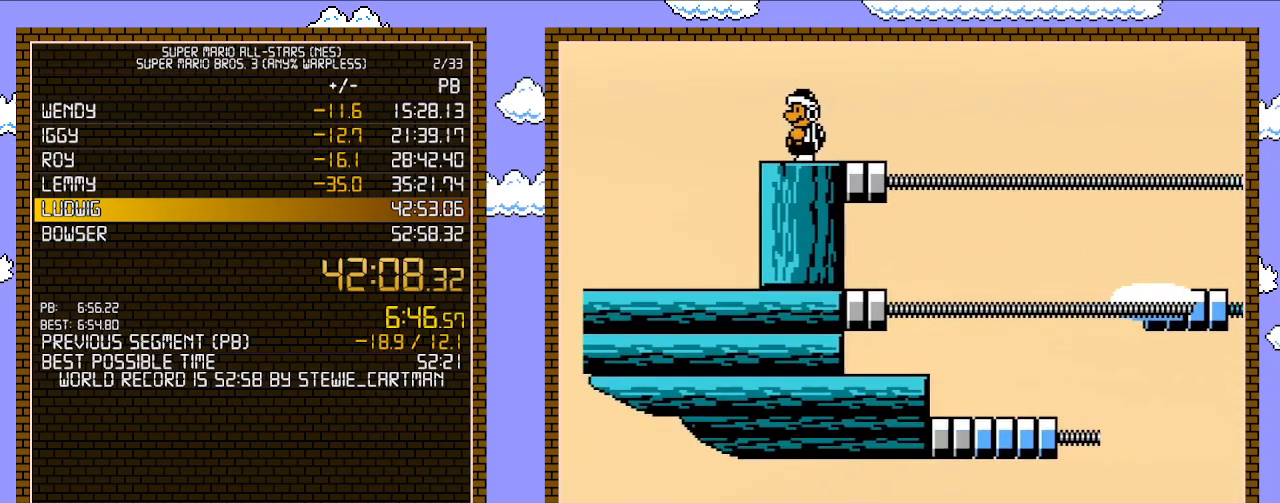
{"buttons": ["B", "DPAD_RIGHT"], "events": [[433, "DPAD_RIGHT", "down"]]}
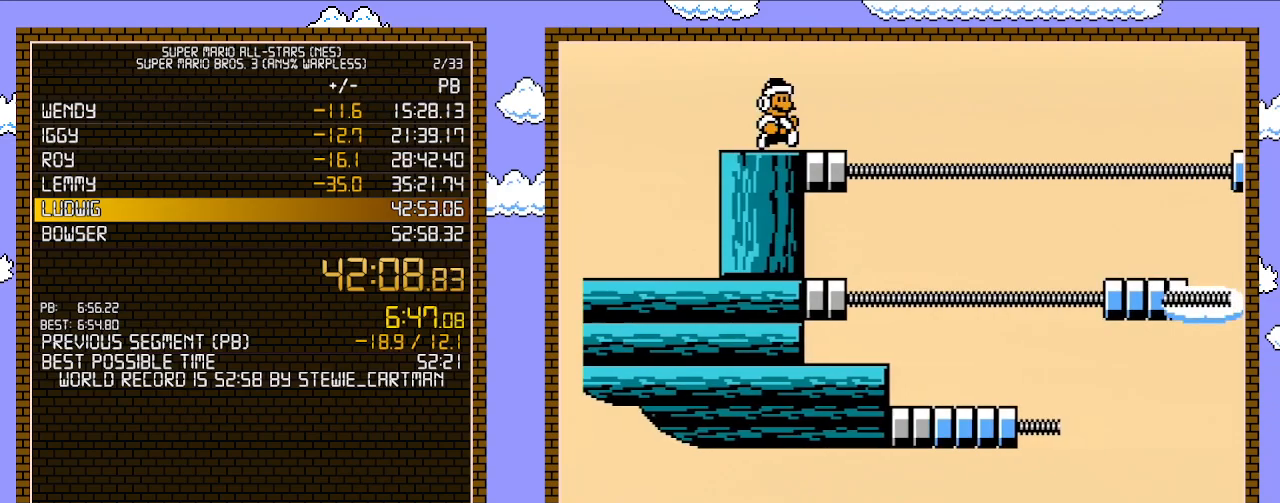
{"buttons": ["B", "DPAD_RIGHT"], "events": [[317, "A", "down"], [467, "A", "up"]]}
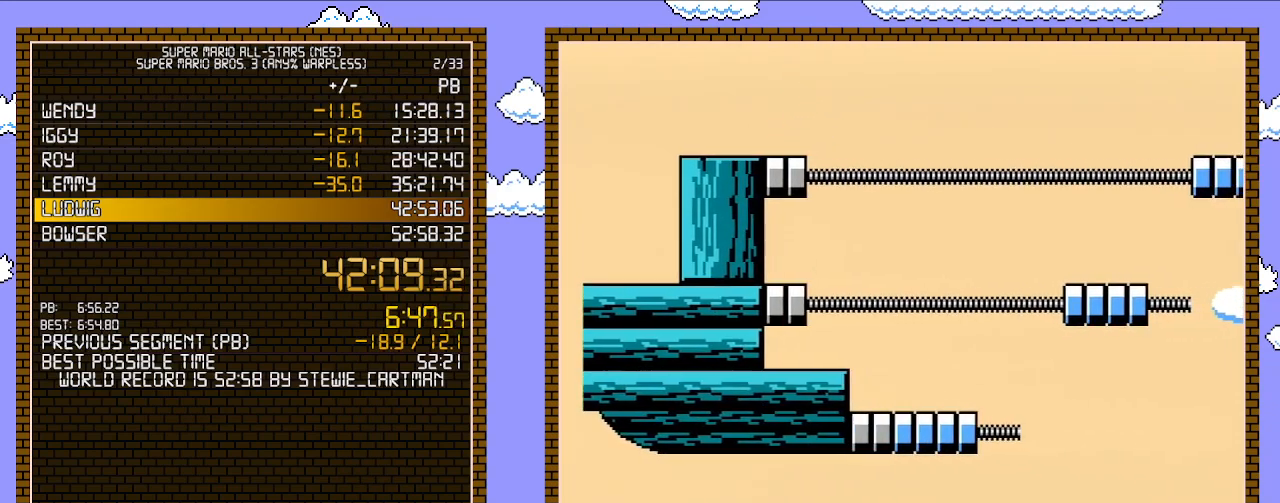
{"buttons": ["B", "DPAD_LEFT"], "events": [[367, "DPAD_UP", "down"], [400, "DPAD_LEFT", "down"], [400, "DPAD_RIGHT", "up"], [467, "DPAD_UP", "up"]]}
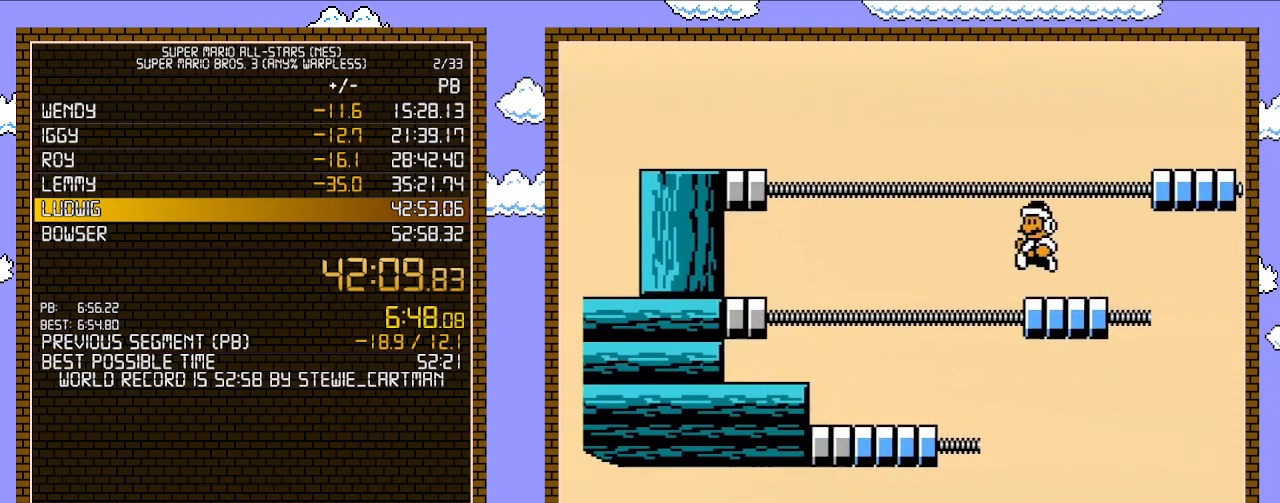
{"buttons": ["A", "B"], "events": [[83, "DPAD_LEFT", "up"], [217, "A", "down"]]}
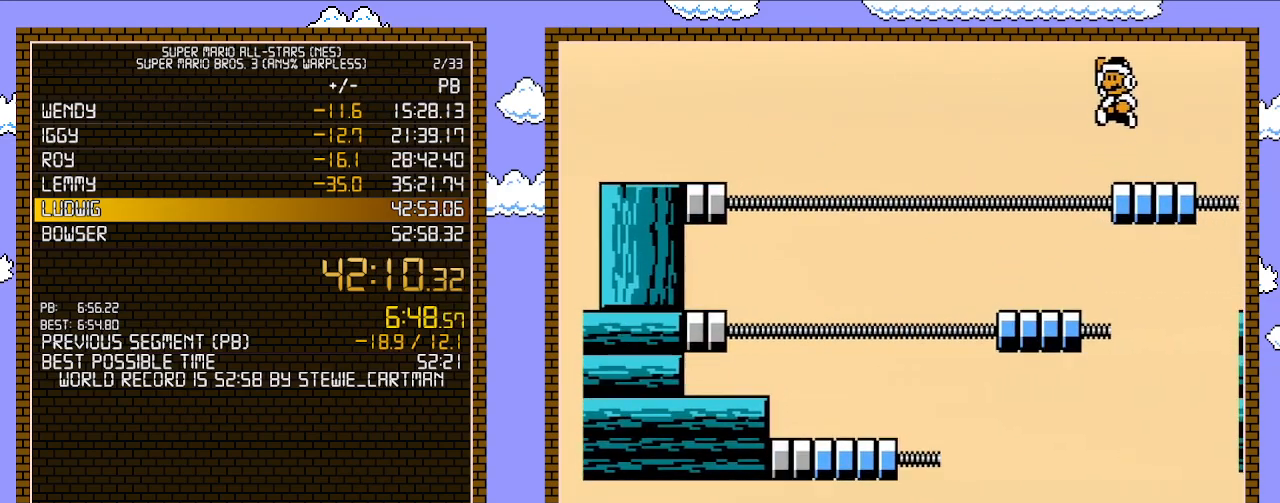
{"buttons": ["A", "B", "DPAD_UP", "DPAD_RIGHT"], "events": [[50, "A", "up"], [83, "DPAD_LEFT", "down"], [217, "DPAD_LEFT", "up"], [367, "DPAD_RIGHT", "down"], [467, "DPAD_UP", "down"], [500, "A", "down"]]}
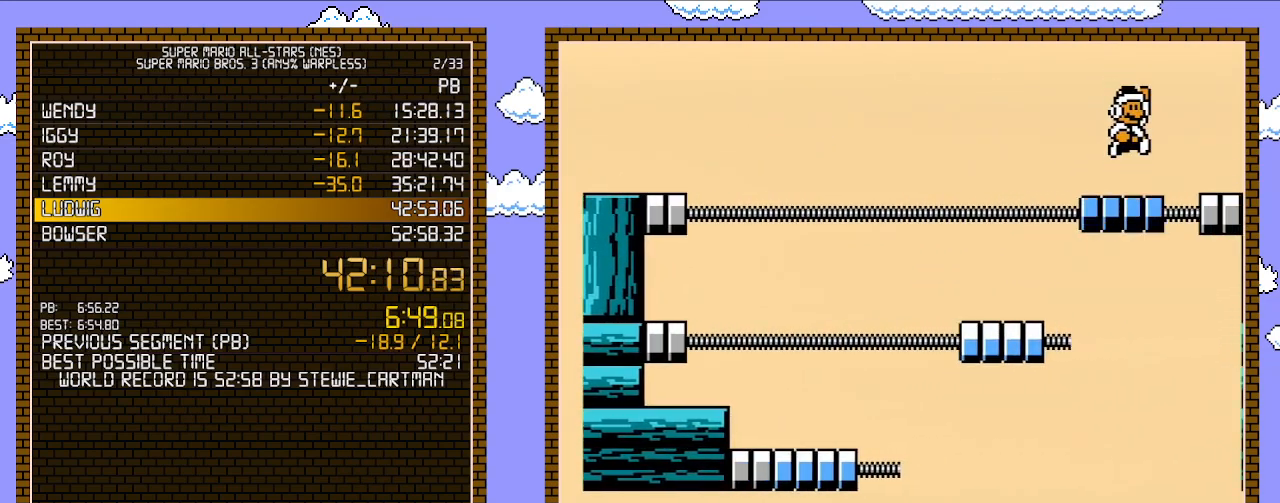
{"buttons": ["A", "B", "DPAD_RIGHT"], "events": [[150, "DPAD_UP", "up"]]}
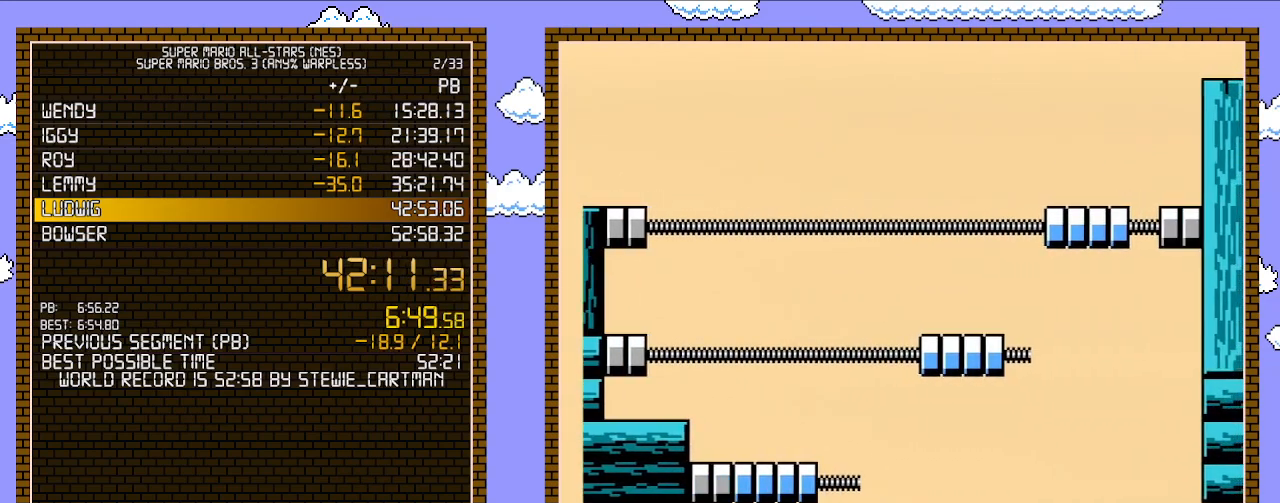
{"buttons": ["B", "DPAD_RIGHT"], "events": [[117, "A", "up"]]}
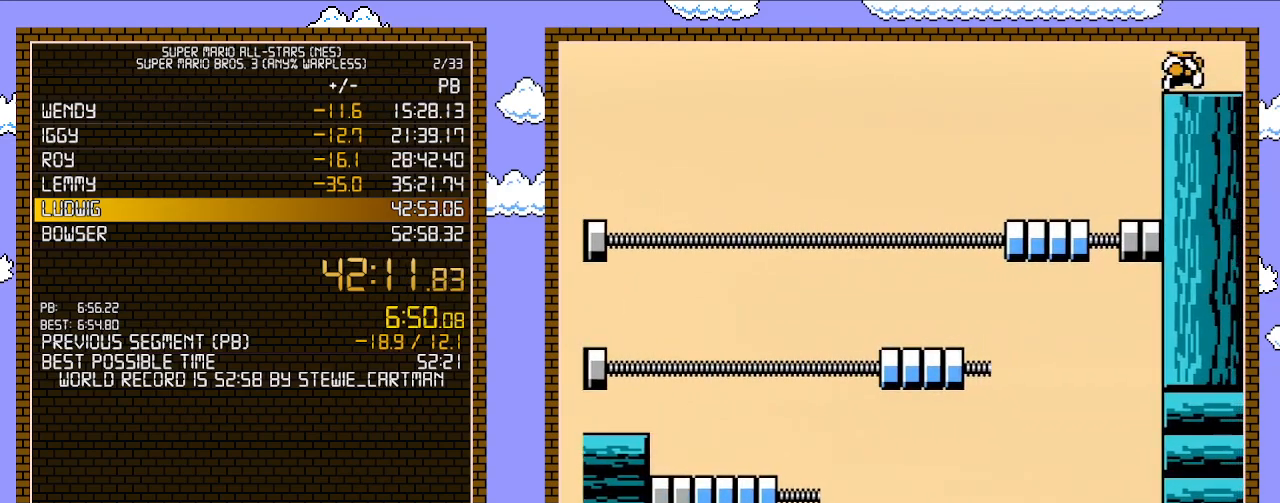
{"buttons": ["DPAD_RIGHT"], "events": [[500, "B", "up"]]}
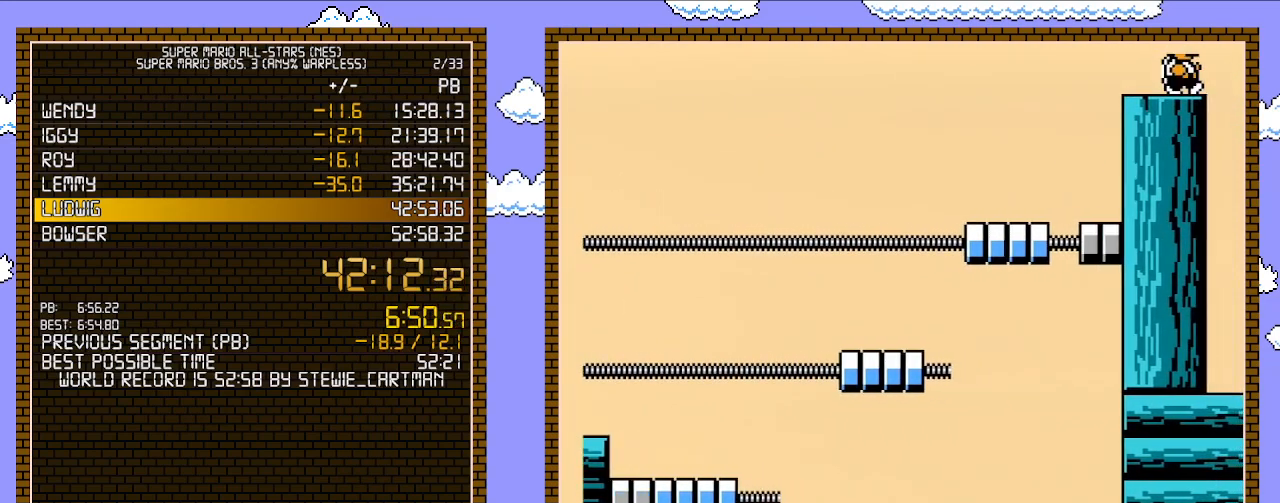
{"buttons": ["B", "DPAD_RIGHT"], "events": [[17, "B", "down"]]}
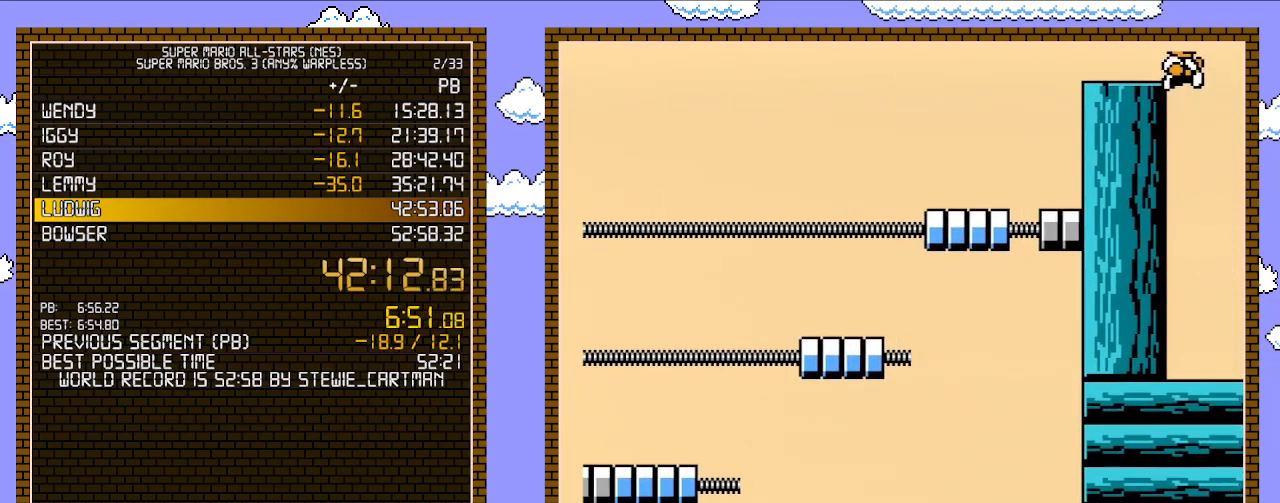
{"buttons": ["B", "DPAD_RIGHT"], "events": []}
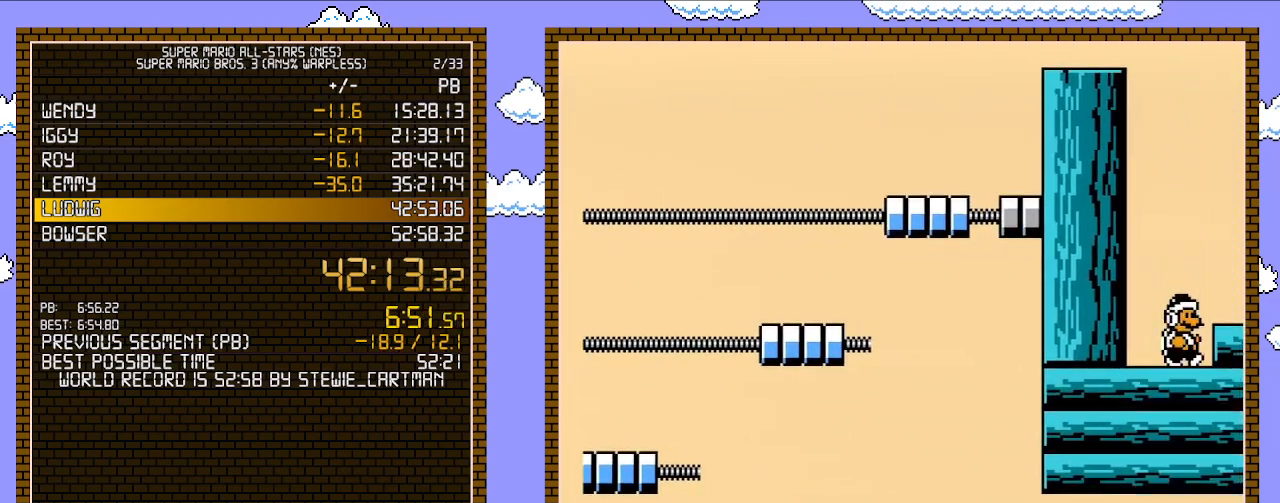
{"buttons": ["A", "B", "DPAD_RIGHT"], "events": [[400, "A", "down"]]}
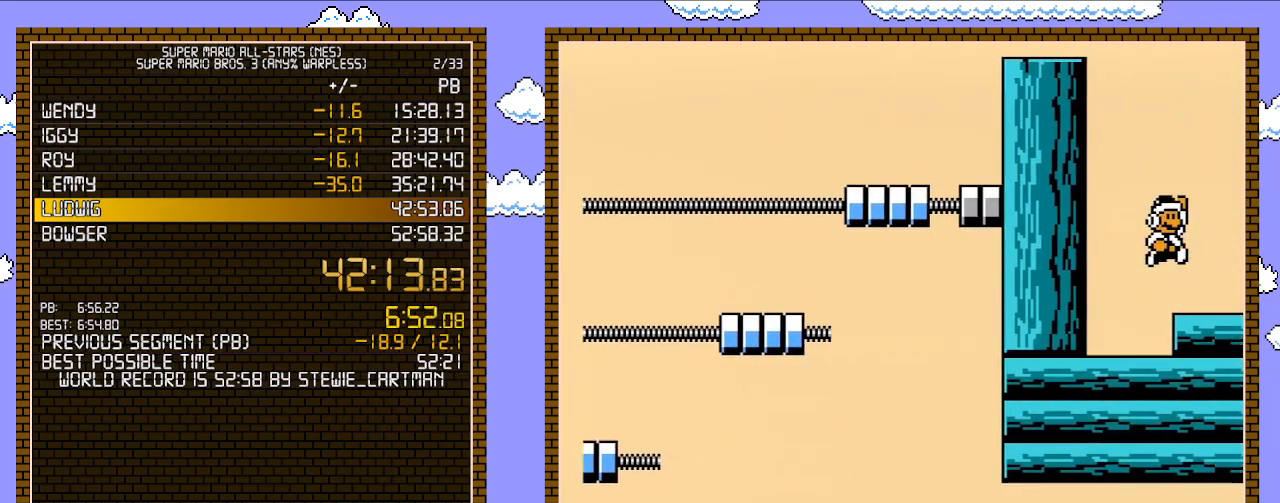
{"buttons": ["B", "DPAD_RIGHT"], "events": [[150, "A", "up"], [183, "B", "up"], [250, "B", "down"], [300, "B", "up"], [333, "B", "down"]]}